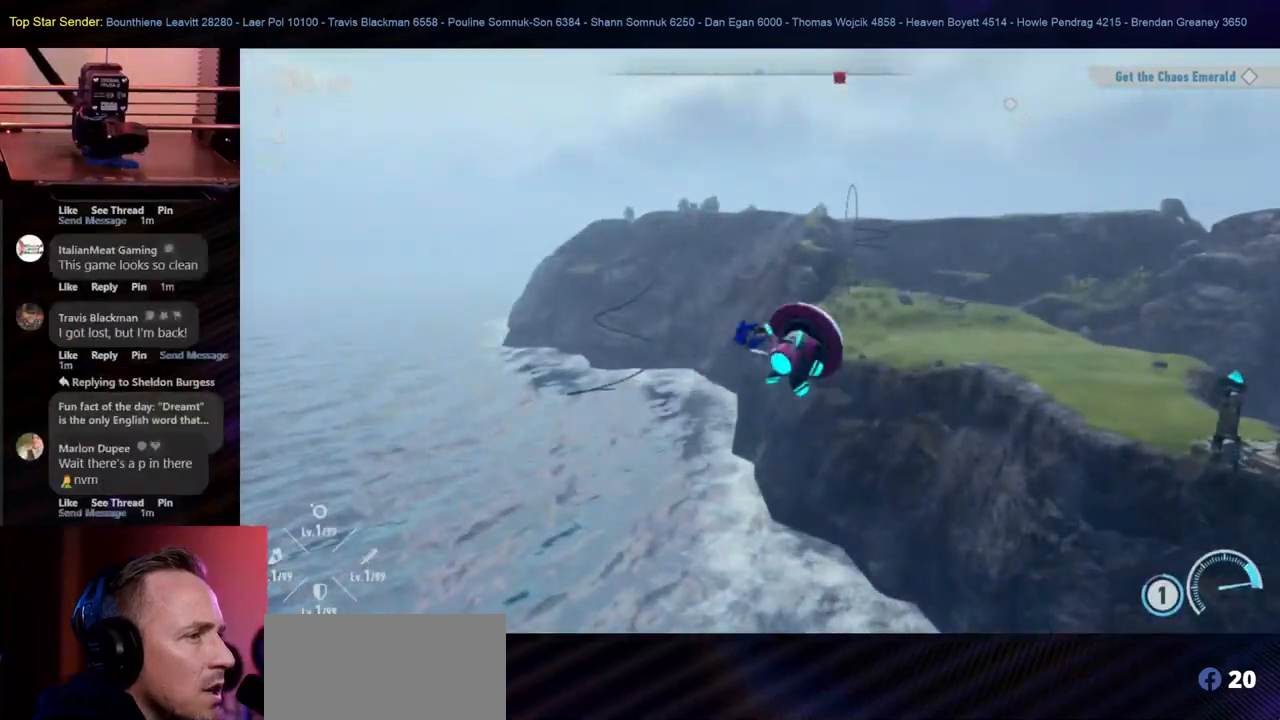
Gameplay with a controller (Nintendo layout); each line is a JSON object with the inputs held at the frame after it. "events" lists button and stick changes between this image and that frame as [ms after this image, input, new state], when the widget could be followed in between. Not read: L2 L3 R1 R2 R3.
{"buttons": ["L1"], "left_stick": "center", "right_stick": "center", "events": [[133, "L1", "up"], [300, "L1", "down"]]}
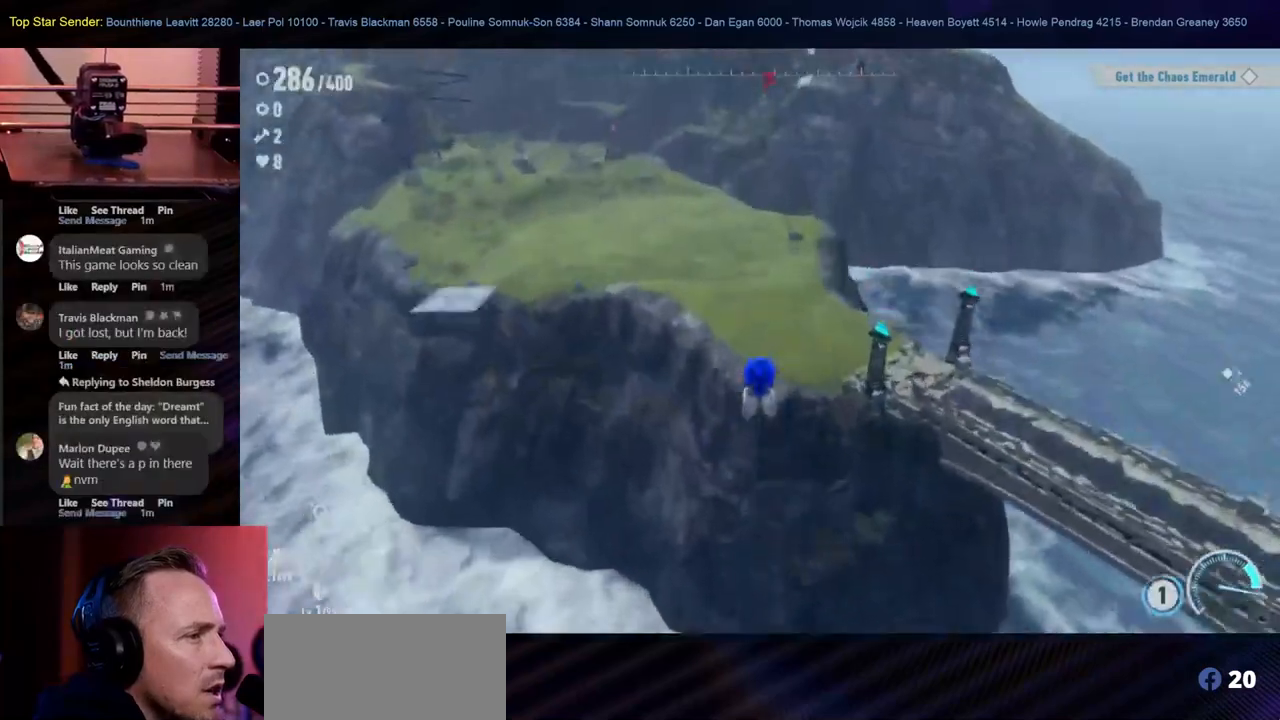
{"buttons": [], "left_stick": "center", "right_stick": "center", "events": [[317, "L1", "up"]]}
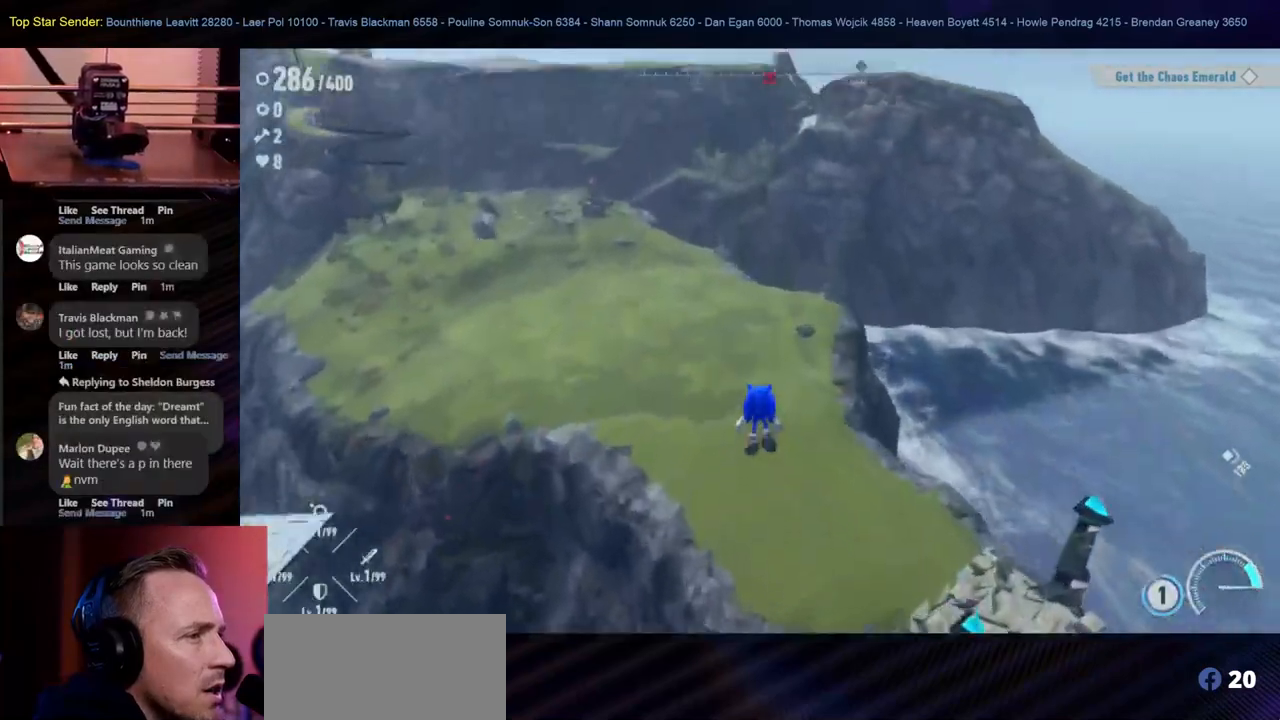
{"buttons": [], "left_stick": "center", "right_stick": "center", "events": []}
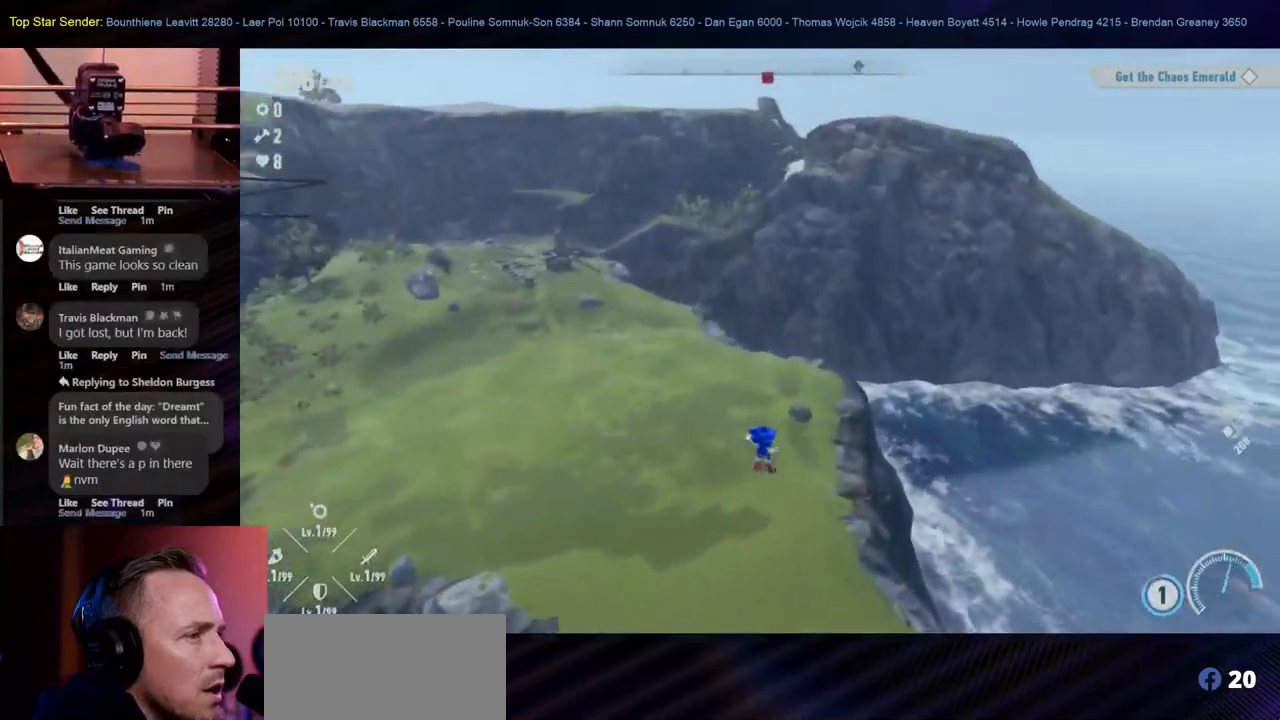
{"buttons": [], "left_stick": "up-left", "right_stick": "center", "events": [[450, "left_stick", "up-left"]]}
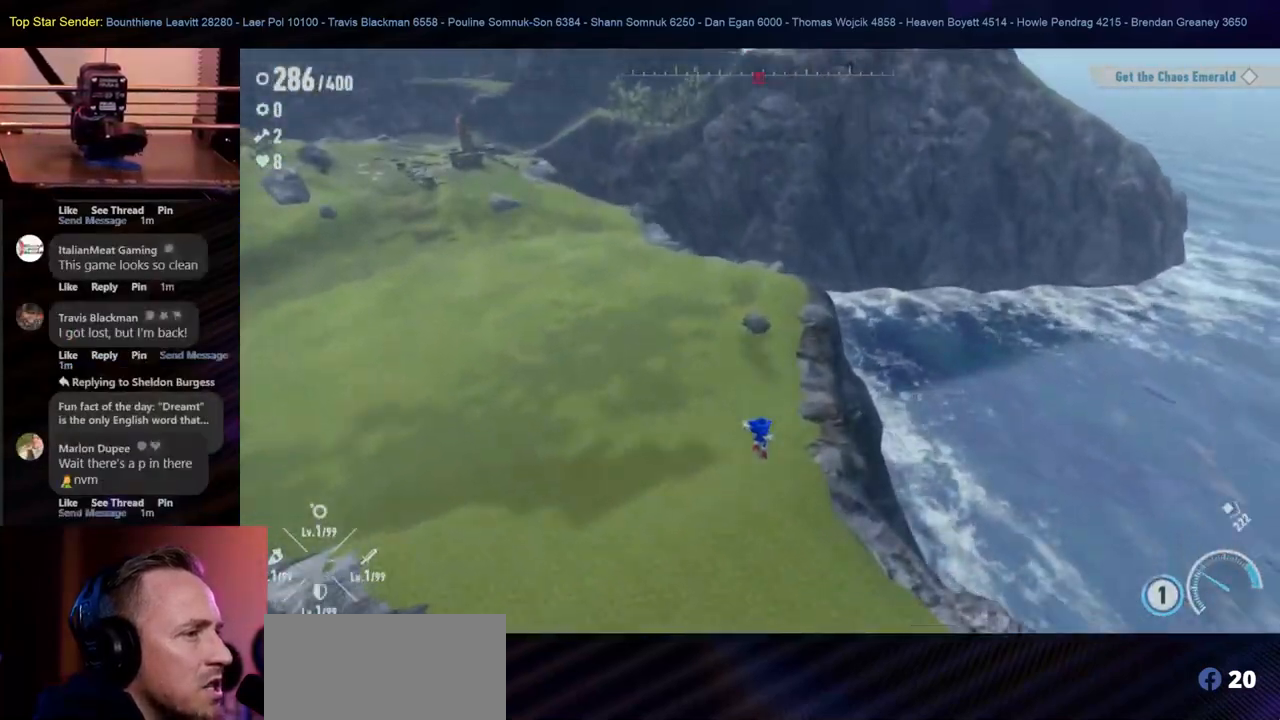
{"buttons": [], "left_stick": "up-left", "right_stick": "center", "events": []}
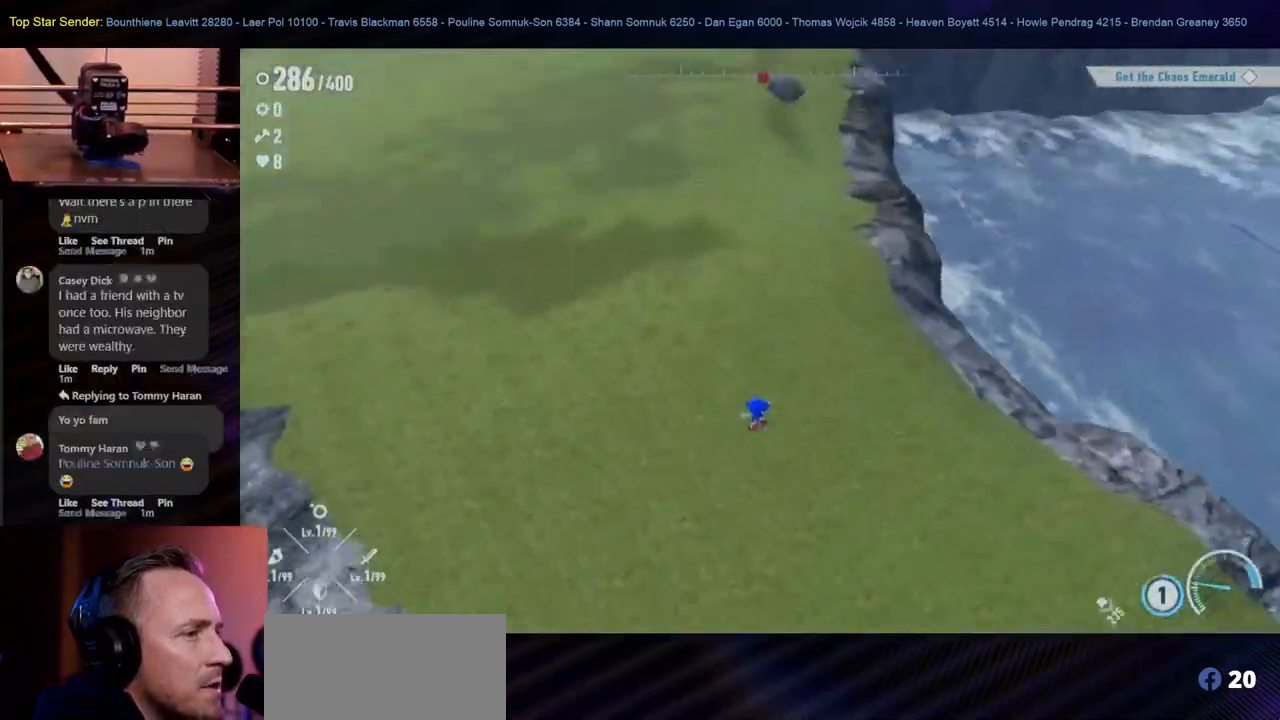
{"buttons": [], "left_stick": "up-left", "right_stick": "up-left", "events": [[483, "right_stick", "up-left"]]}
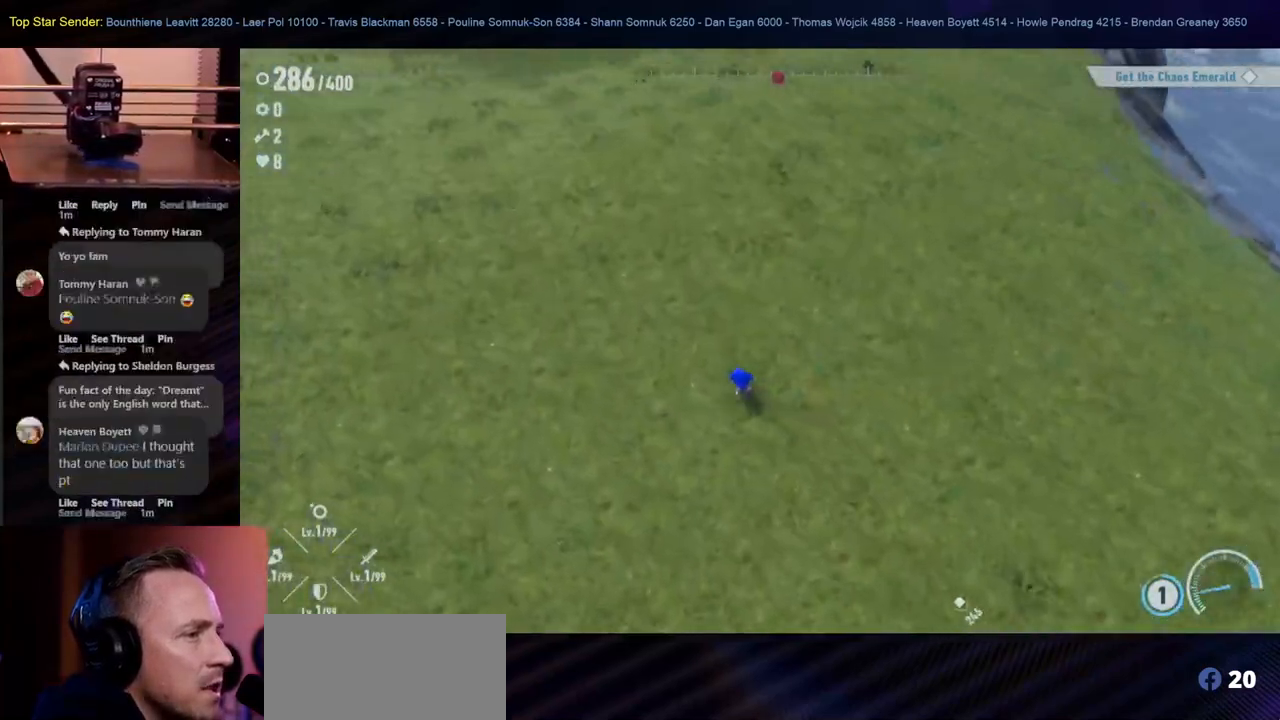
{"buttons": [], "left_stick": "down-left", "right_stick": "up-left", "events": [[67, "left_stick", "up-right"], [133, "left_stick", "right"], [233, "left_stick", "down-right"], [450, "left_stick", "down-left"]]}
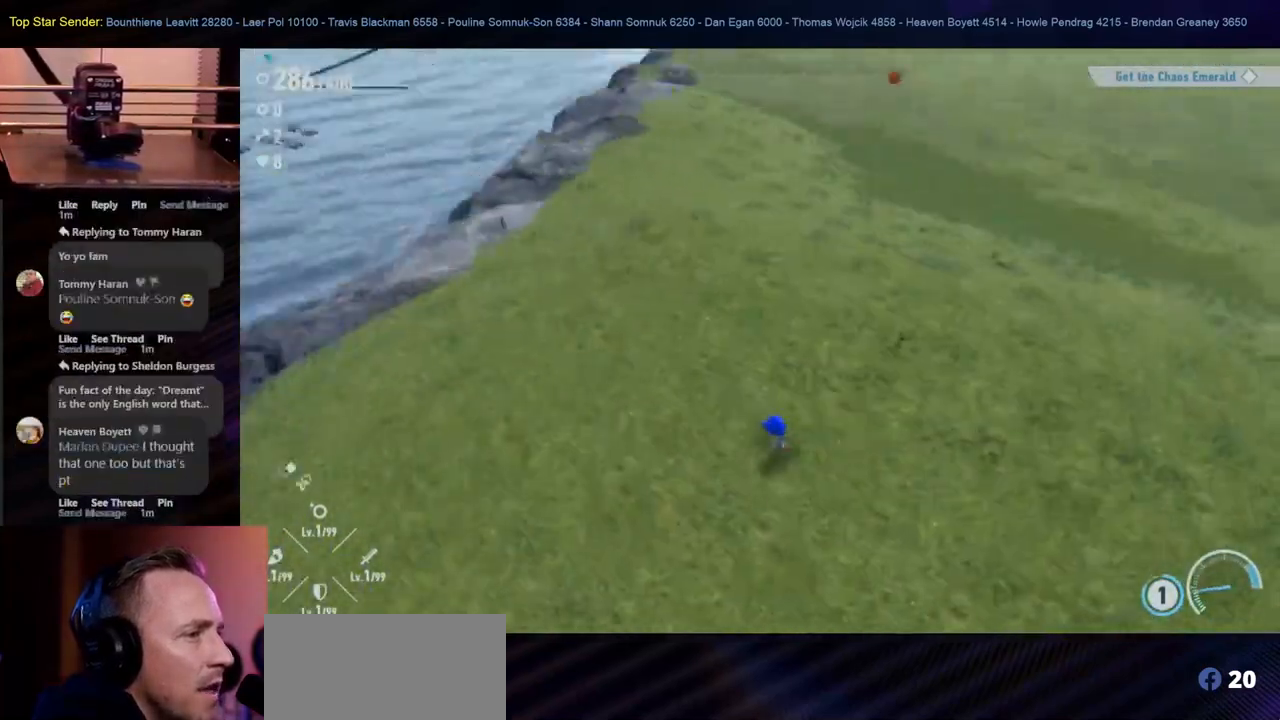
{"buttons": [], "left_stick": "up-left", "right_stick": "center", "events": [[100, "left_stick", "left"], [283, "left_stick", "up-left"], [500, "right_stick", "center"]]}
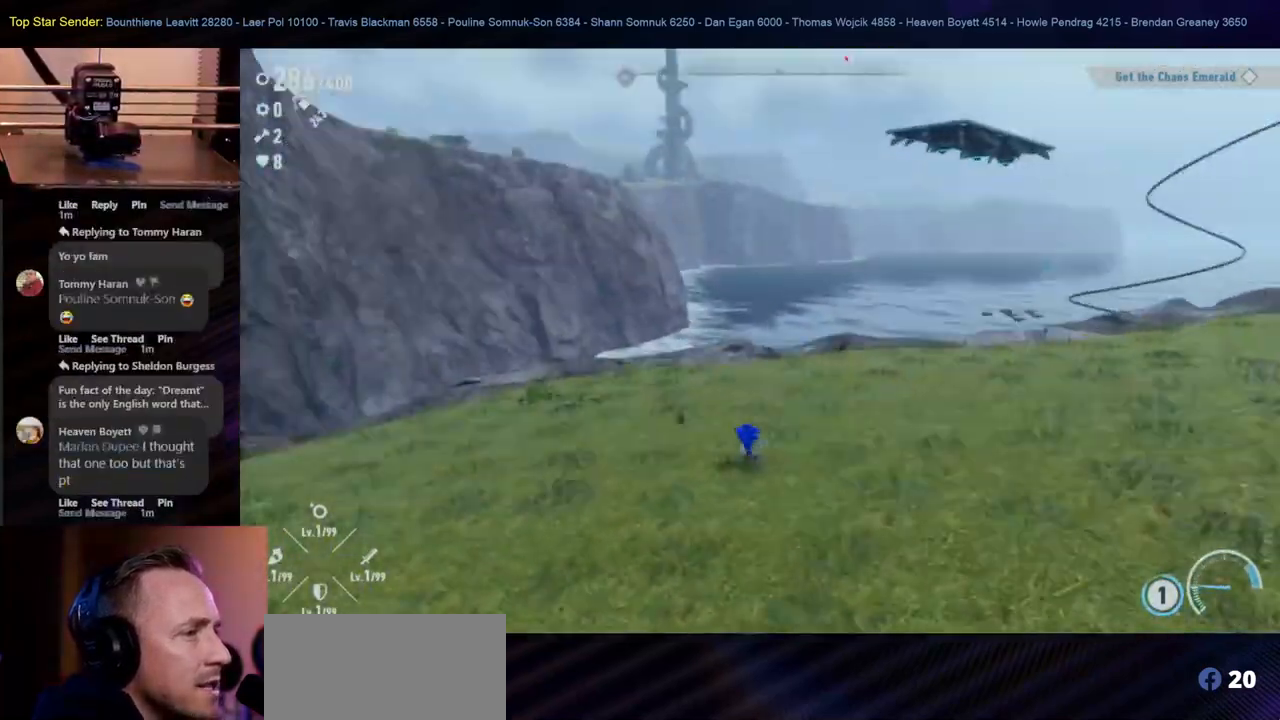
{"buttons": [], "left_stick": "left", "right_stick": "left", "events": [[367, "left_stick", "left"], [367, "right_stick", "left"]]}
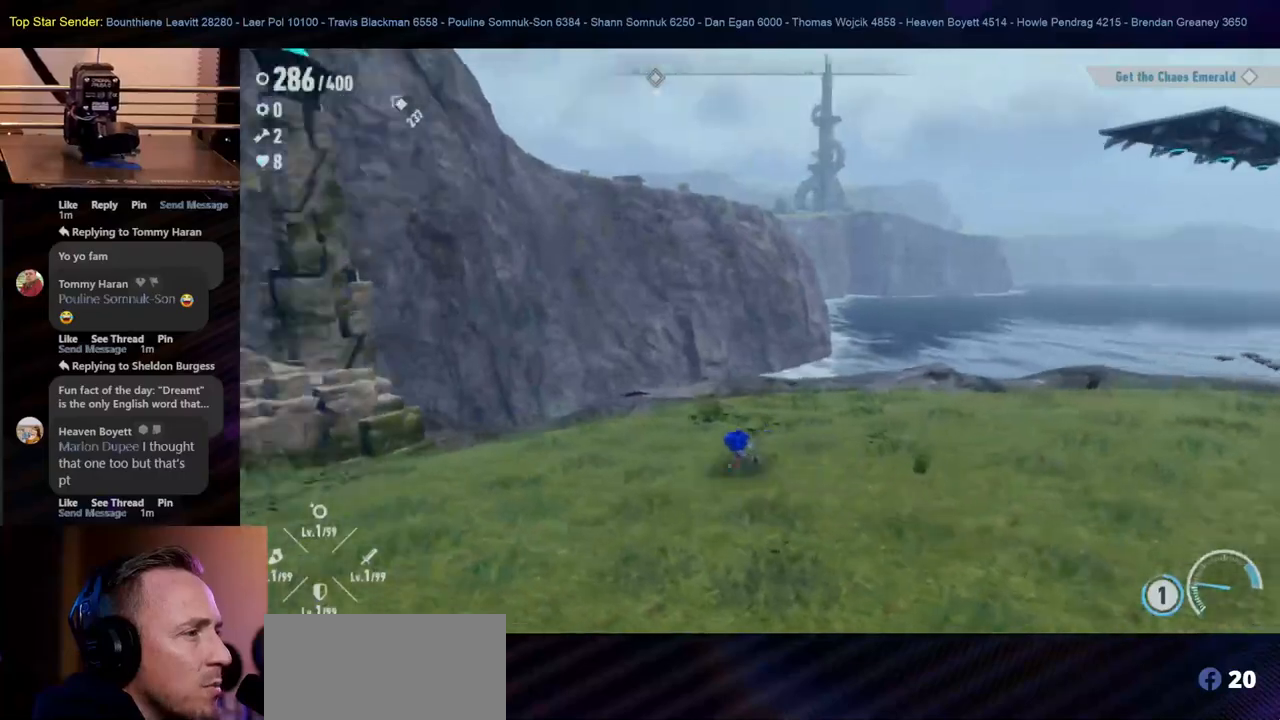
{"buttons": [], "left_stick": "up-left", "right_stick": "center", "events": [[200, "left_stick", "up-left"], [300, "right_stick", "center"]]}
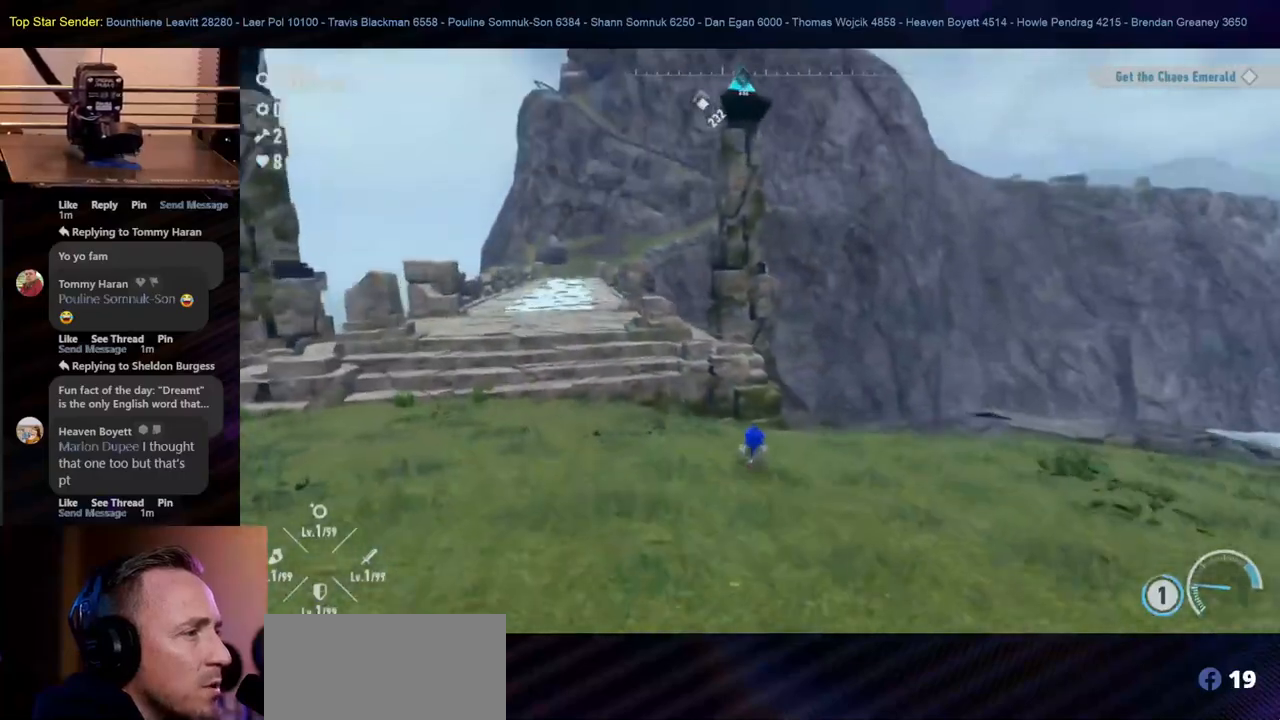
{"buttons": [], "left_stick": "up-left", "right_stick": "center", "events": []}
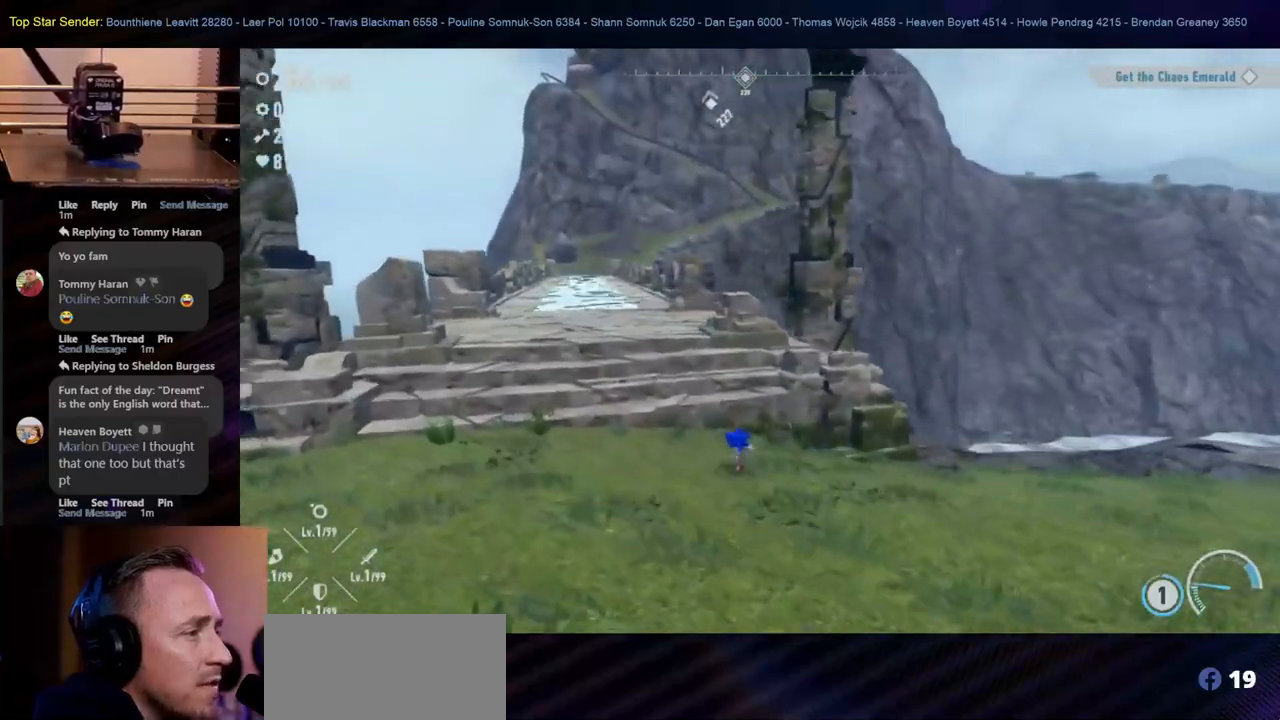
{"buttons": [], "left_stick": "up-left", "right_stick": "center", "events": [[233, "B", "down"], [317, "B", "up"]]}
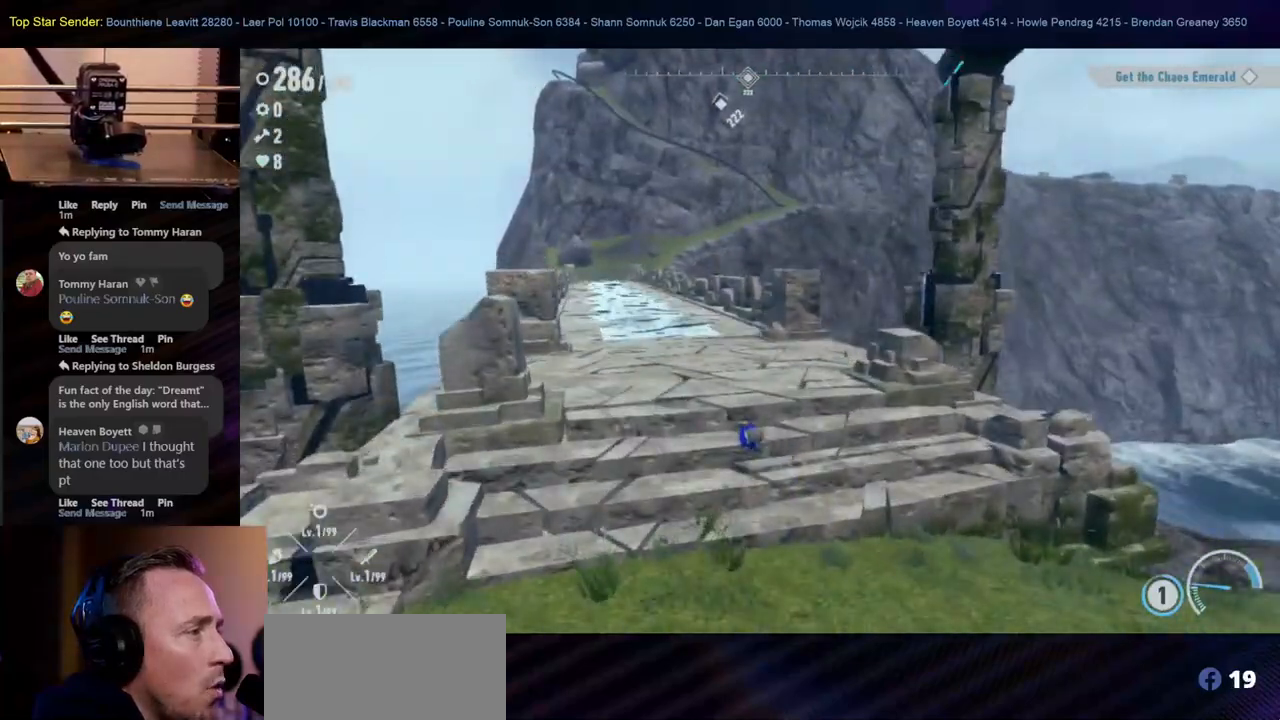
{"buttons": [], "left_stick": "up-left", "right_stick": "down-right", "events": [[117, "L1", "down"], [250, "L1", "up"], [300, "L1", "down"], [383, "right_stick", "down-right"], [417, "L1", "up"]]}
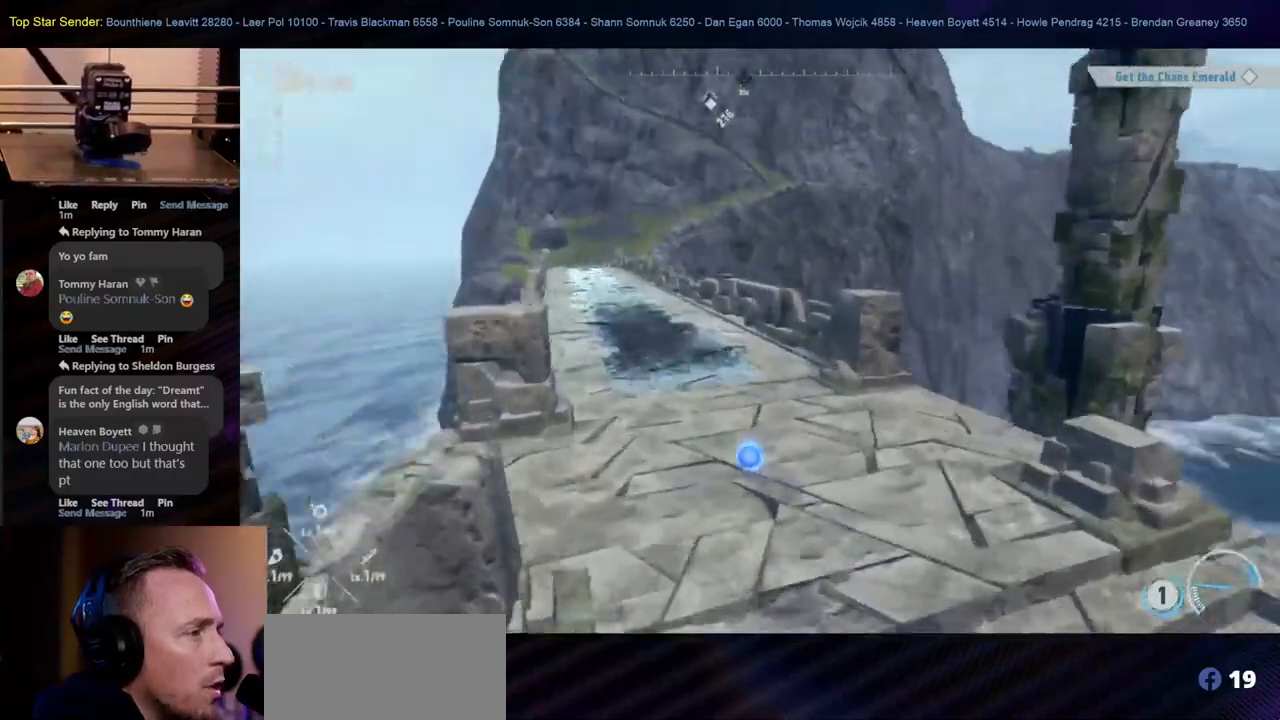
{"buttons": [], "left_stick": "up-left", "right_stick": "left", "events": [[50, "right_stick", "center"], [67, "L1", "down"], [167, "L1", "up"], [417, "right_stick", "left"]]}
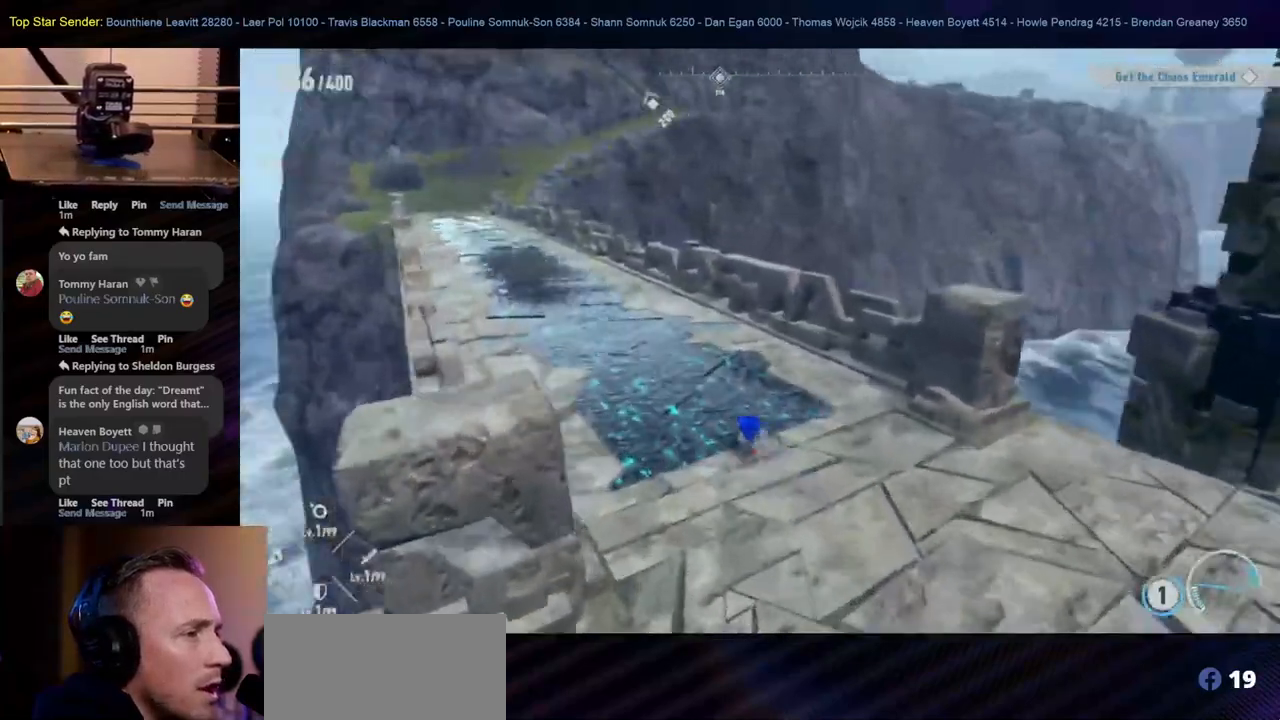
{"buttons": [], "left_stick": "up", "right_stick": "center", "events": [[33, "L1", "down"], [133, "L1", "up"], [217, "right_stick", "center"], [300, "left_stick", "up"]]}
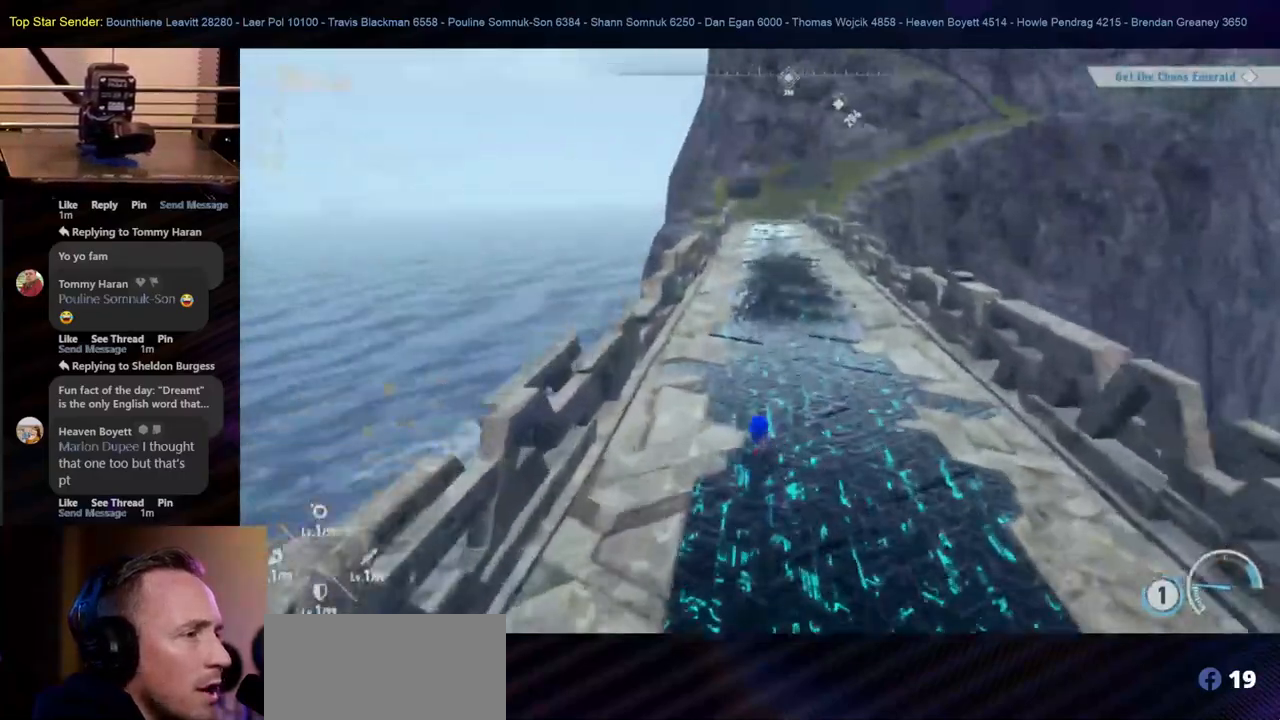
{"buttons": [], "left_stick": "up", "right_stick": "center", "events": [[50, "L1", "down"], [217, "L1", "up"]]}
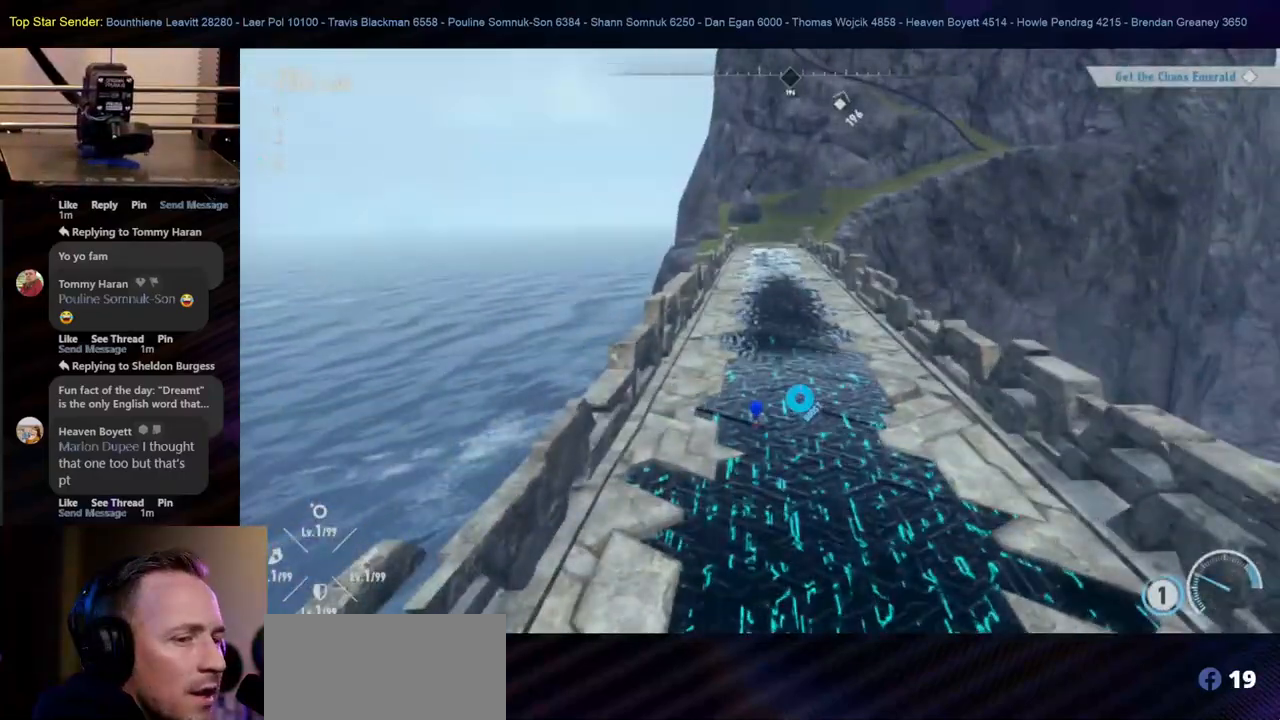
{"buttons": [], "left_stick": "up", "right_stick": "center", "events": []}
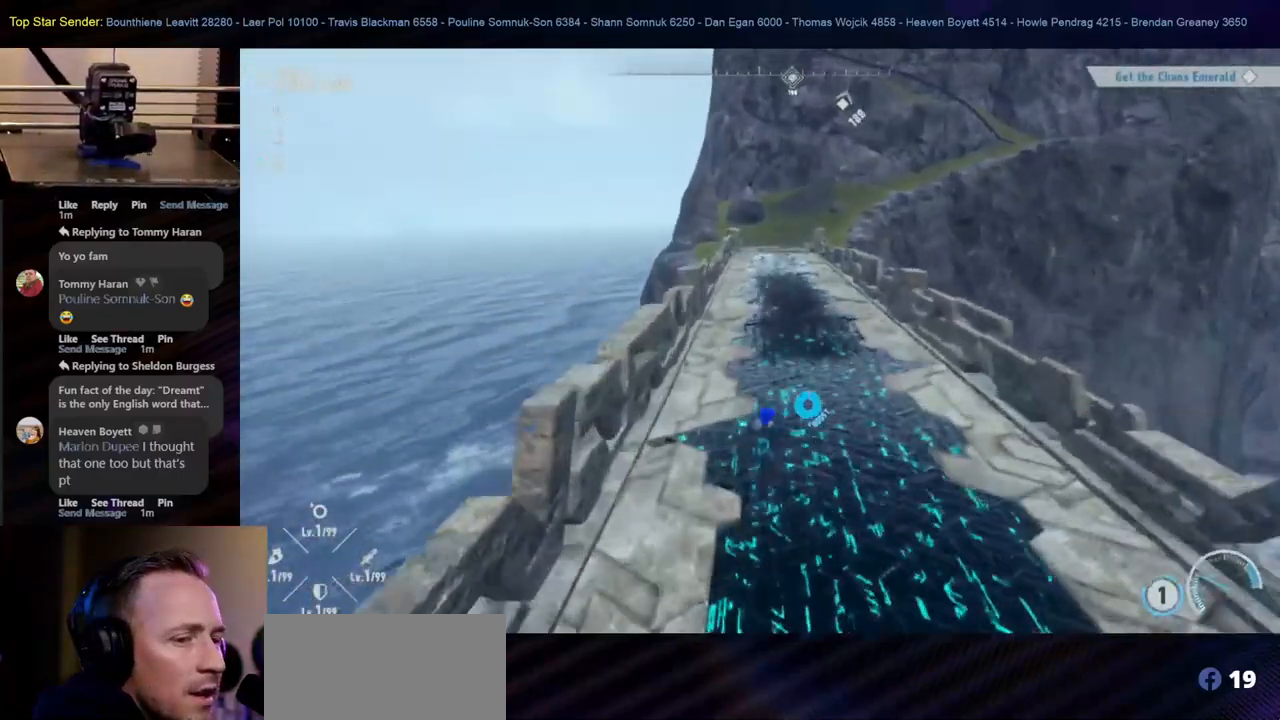
{"buttons": ["L1"], "left_stick": "center", "right_stick": "center", "events": [[67, "L1", "down"], [117, "L1", "up"], [200, "left_stick", "center"], [267, "L1", "down"]]}
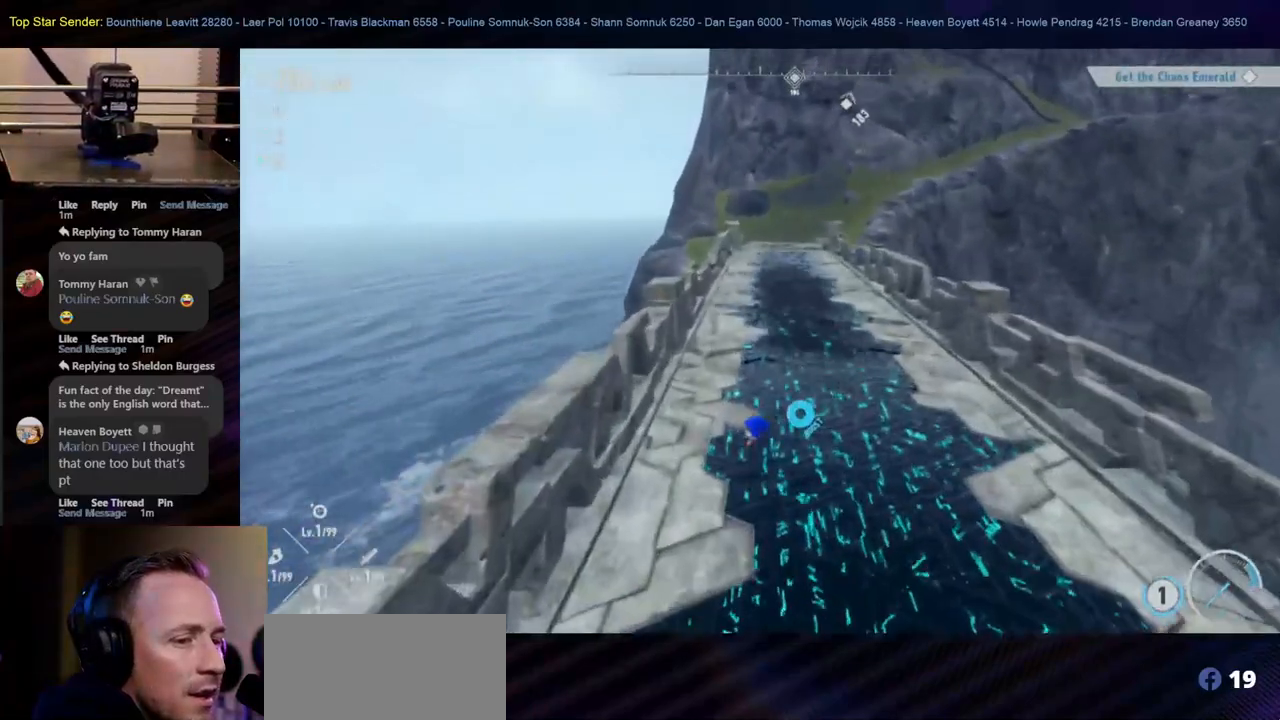
{"buttons": ["L1"], "left_stick": "center", "right_stick": "center", "events": []}
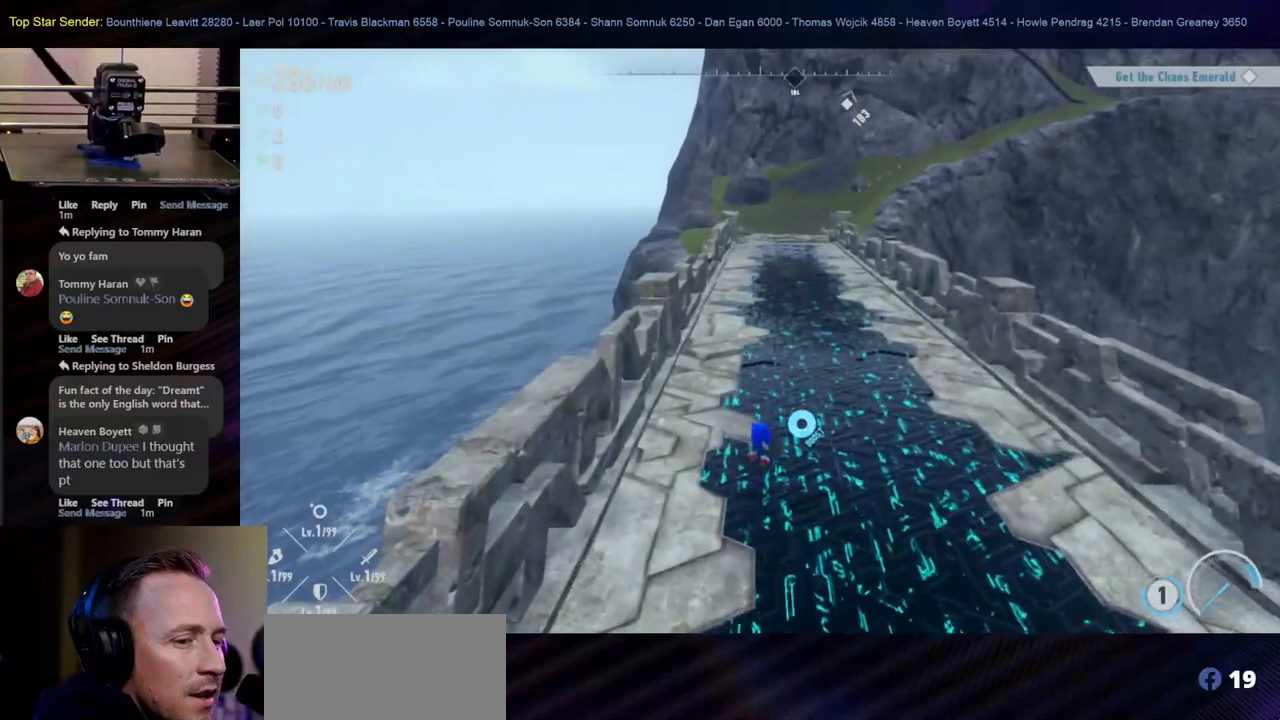
{"buttons": ["L1"], "left_stick": "center", "right_stick": "center", "events": []}
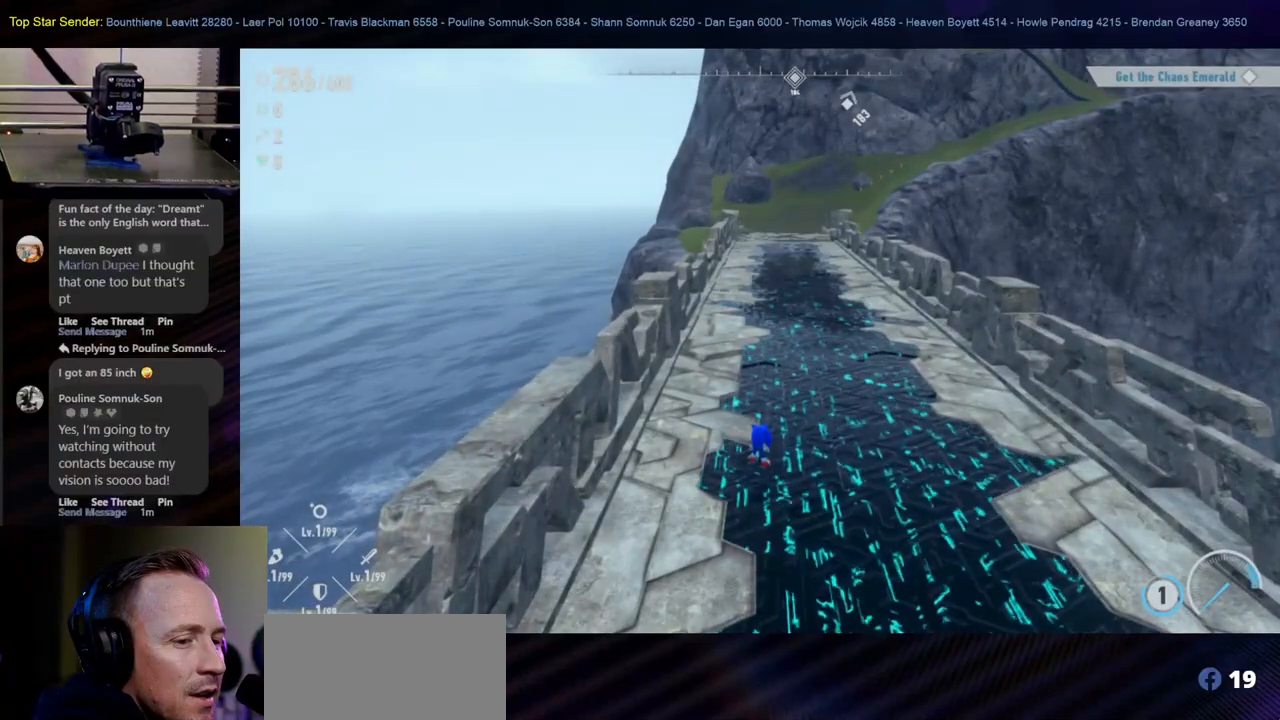
{"buttons": ["L1"], "left_stick": "center", "right_stick": "center", "events": []}
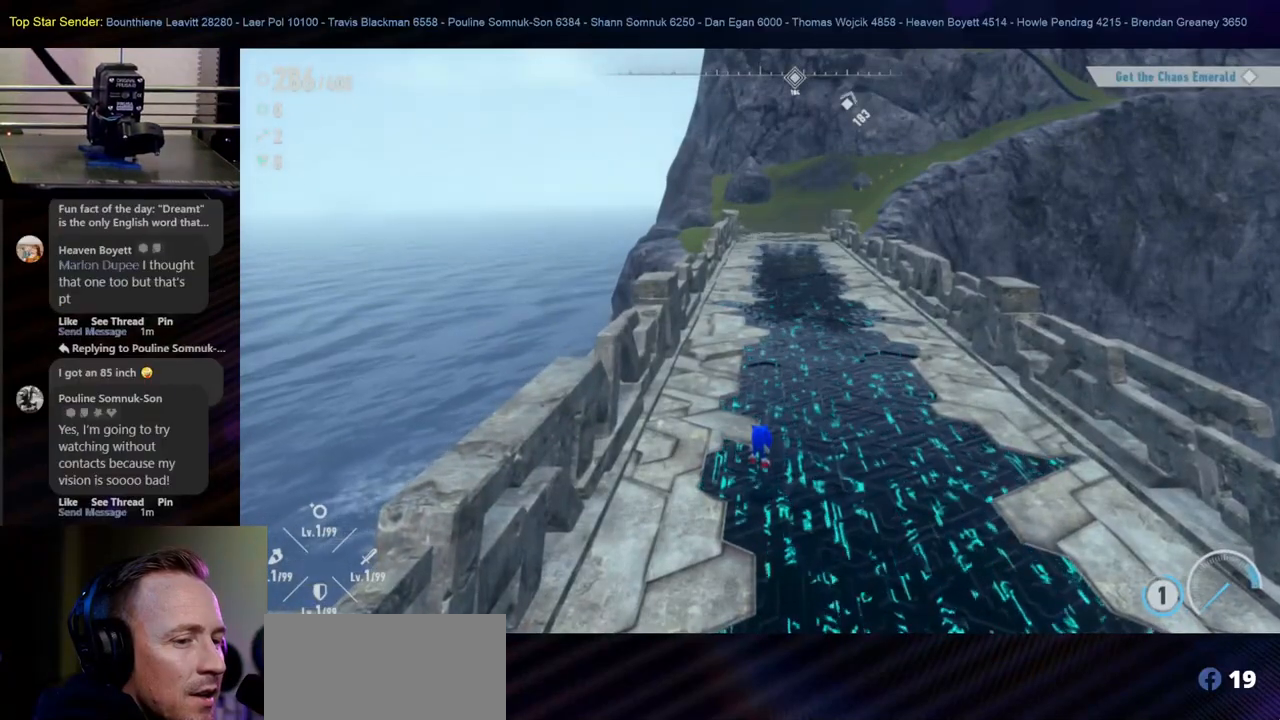
{"buttons": ["L1"], "left_stick": "center", "right_stick": "center", "events": []}
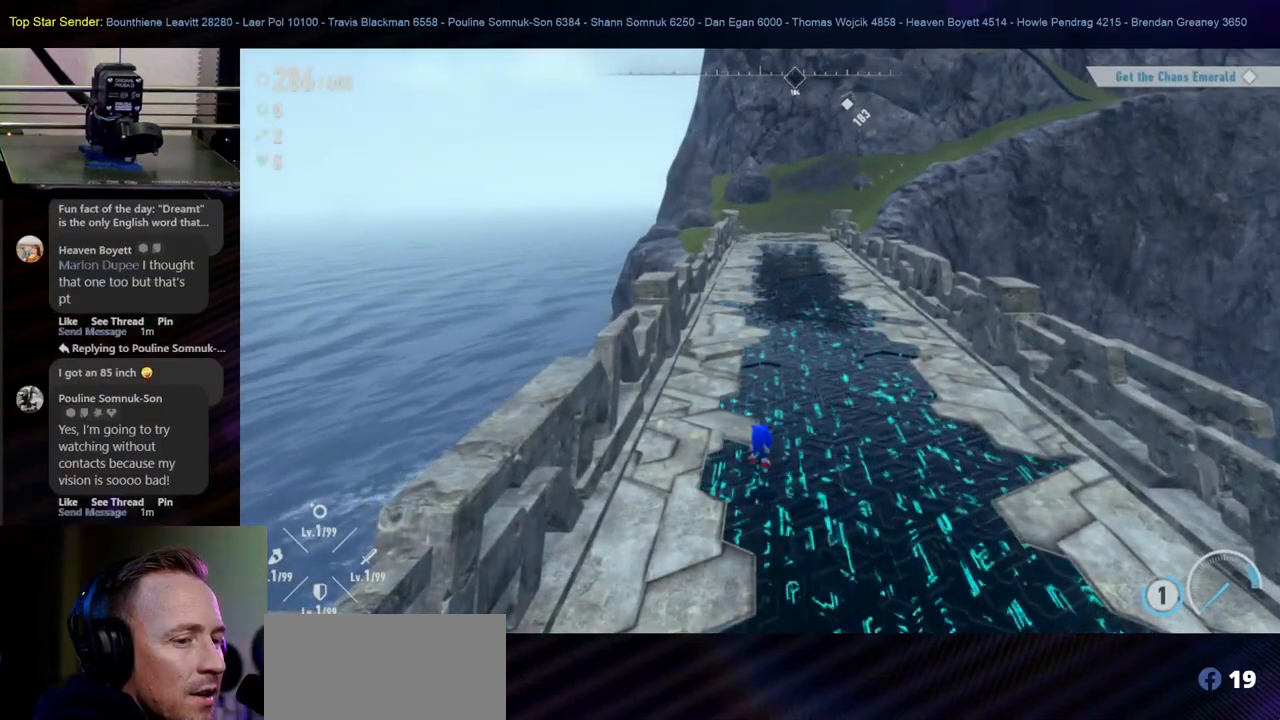
{"buttons": [], "left_stick": "up", "right_stick": "center", "events": [[17, "left_stick", "up"], [267, "L1", "up"]]}
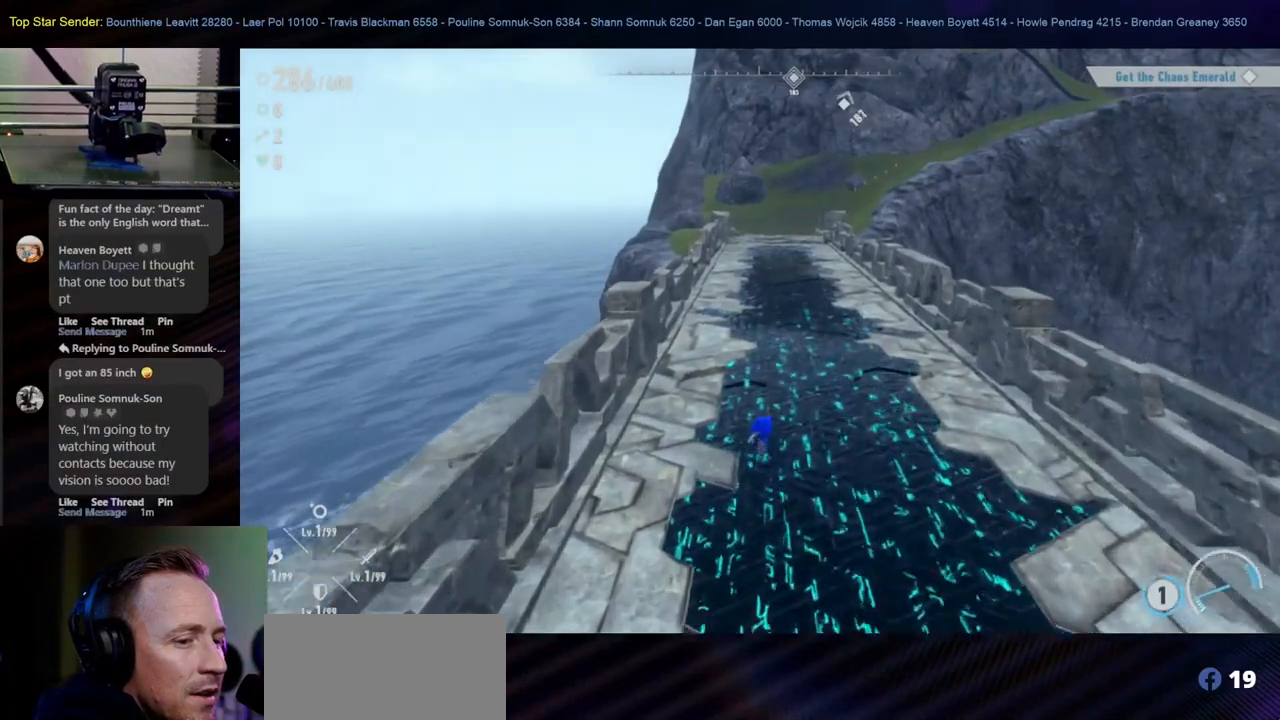
{"buttons": [], "left_stick": "up", "right_stick": "center", "events": []}
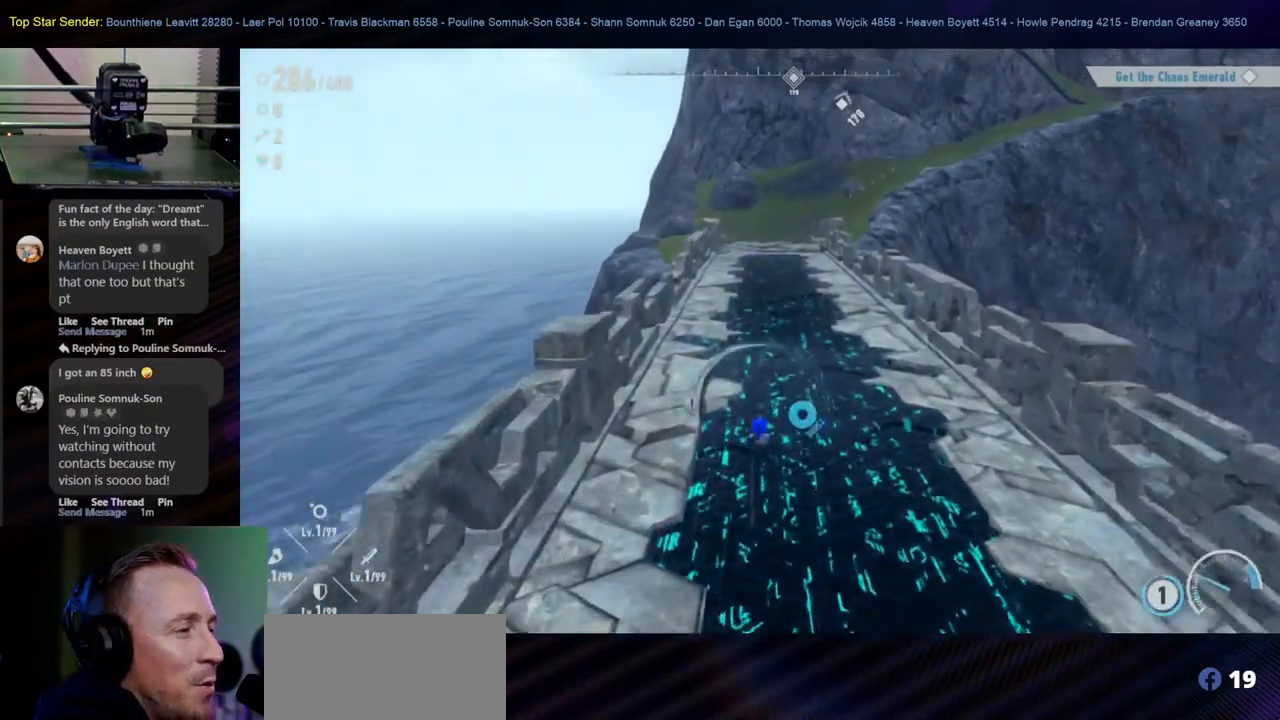
{"buttons": [], "left_stick": "up", "right_stick": "center", "events": [[200, "L1", "down"], [267, "L1", "up"], [333, "L1", "down"], [450, "L1", "up"]]}
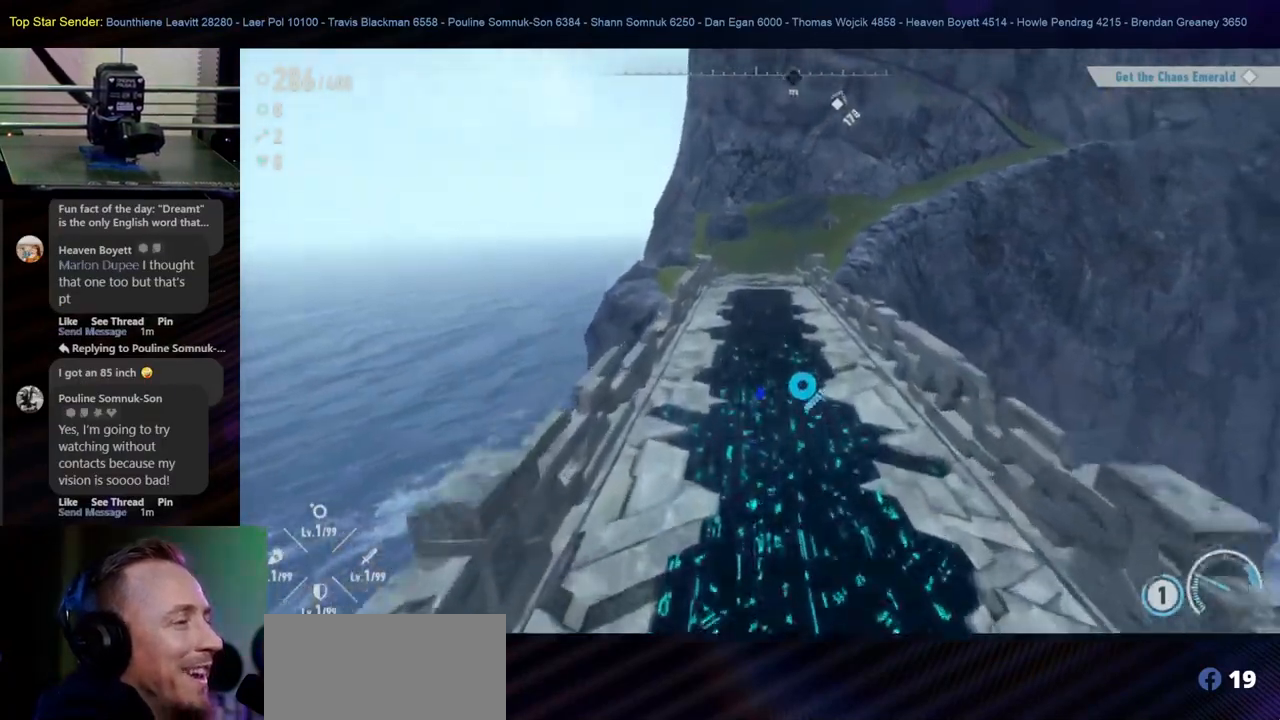
{"buttons": ["L1"], "left_stick": "up", "right_stick": "center", "events": [[450, "L1", "down"]]}
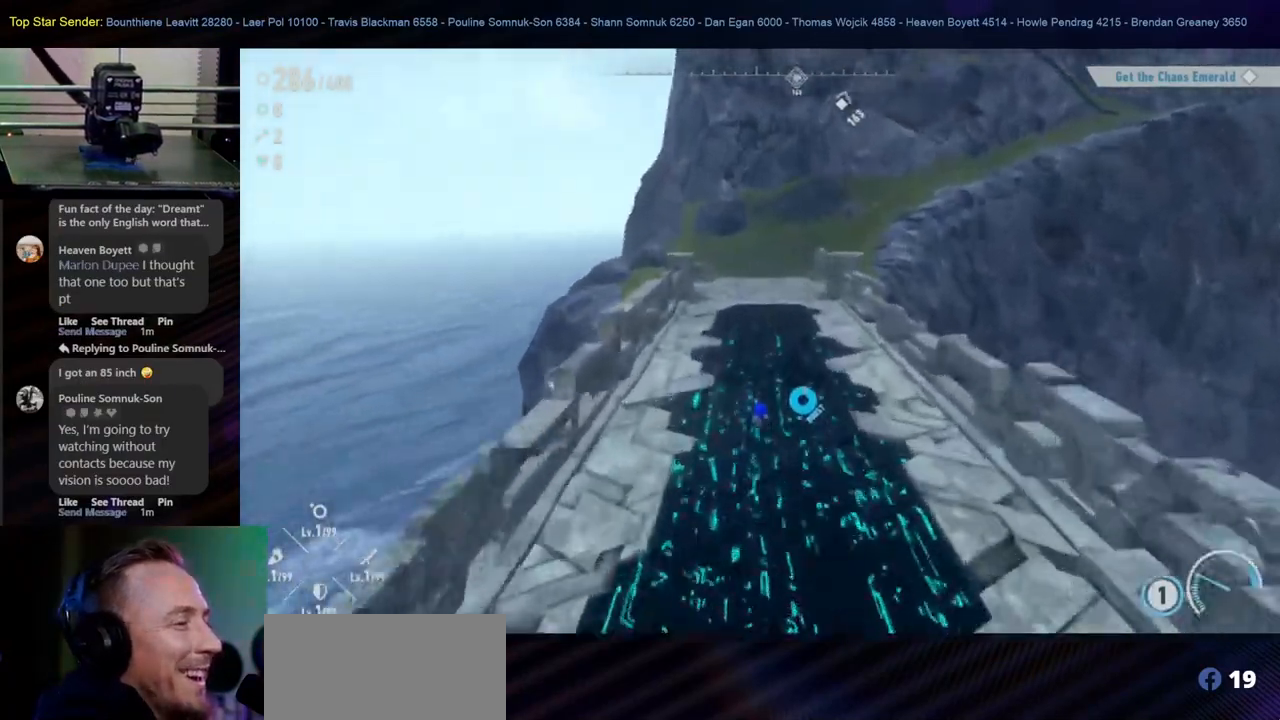
{"buttons": [], "left_stick": "up", "right_stick": "center", "events": [[33, "L1", "up"], [150, "right_stick", "left"], [250, "right_stick", "center"]]}